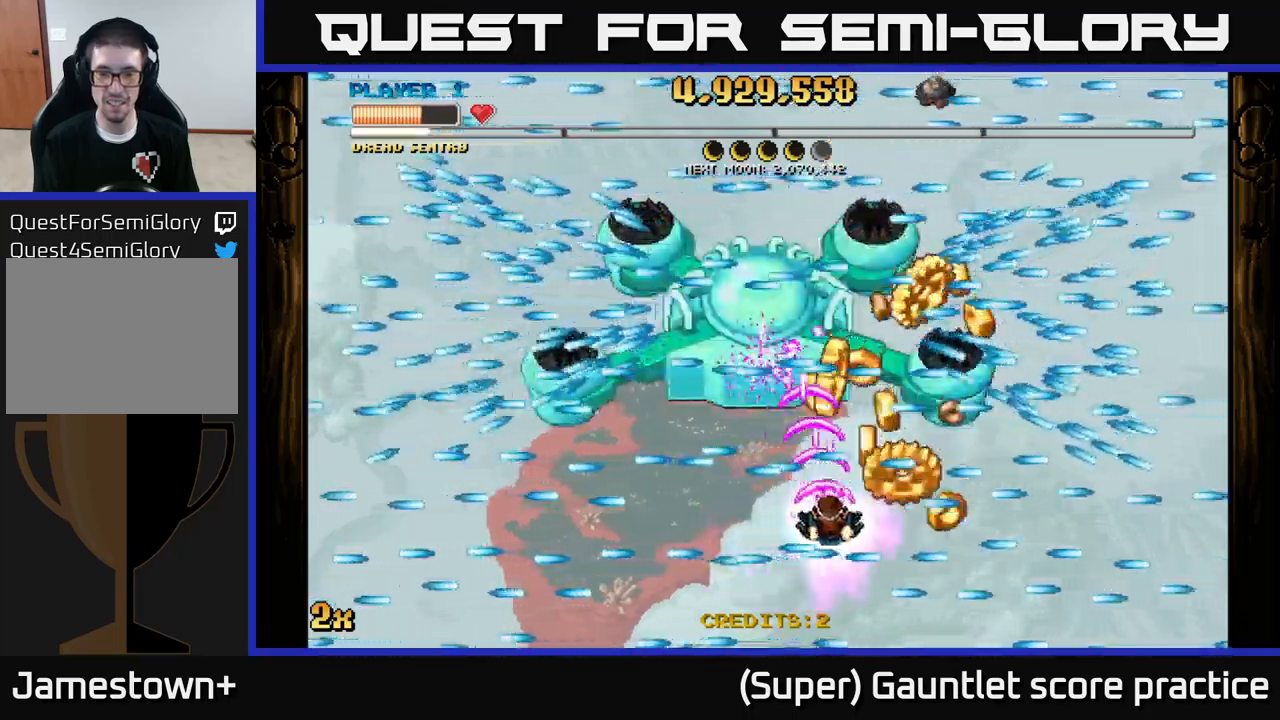
Gameplay with a controller (Xbox layout); each line is a JSON object with the inputs held at the frame after it. "events" lists button and stick changes between this image and that frame as [ms after this image, input, new state], when the widget could be followed in between. Not read: right_stick.
{"buttons": ["A"], "left_stick": "center", "events": [[100, "left_stick", "center"], [200, "left_stick", "up"], [317, "left_stick", "center"]]}
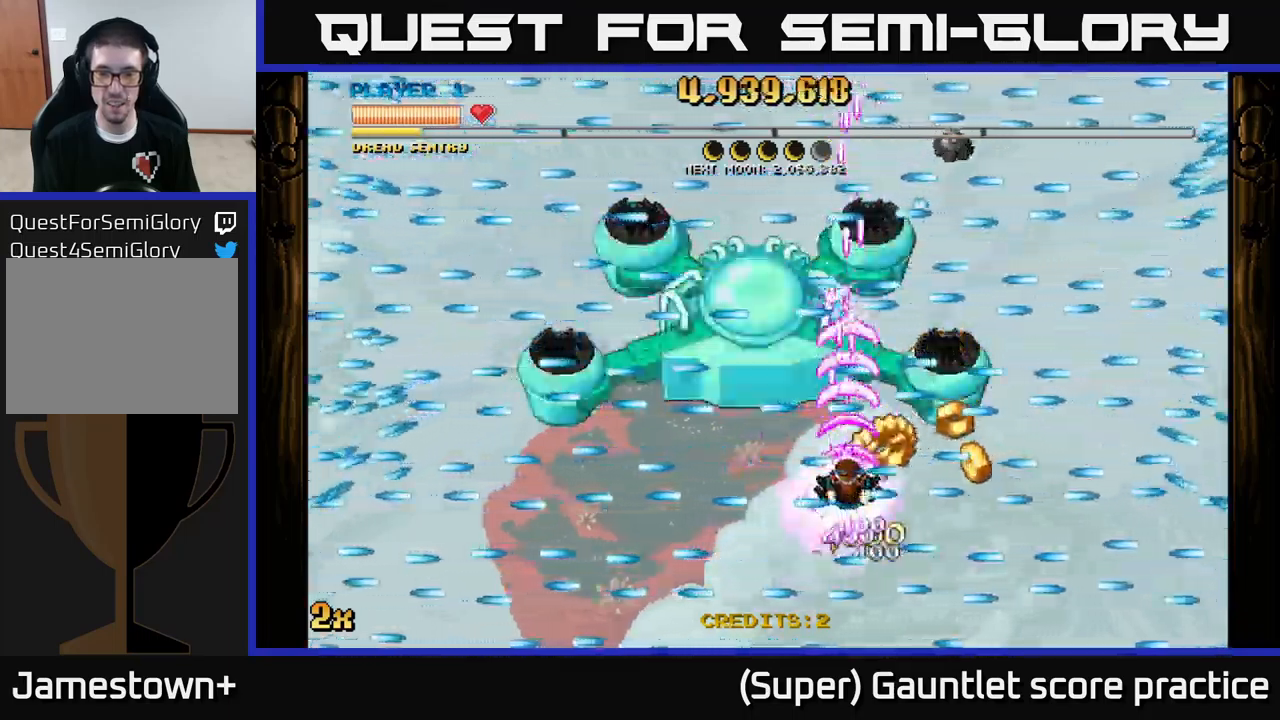
{"buttons": ["A"], "left_stick": "left", "events": [[167, "left_stick", "up"], [250, "left_stick", "center"], [450, "left_stick", "left"]]}
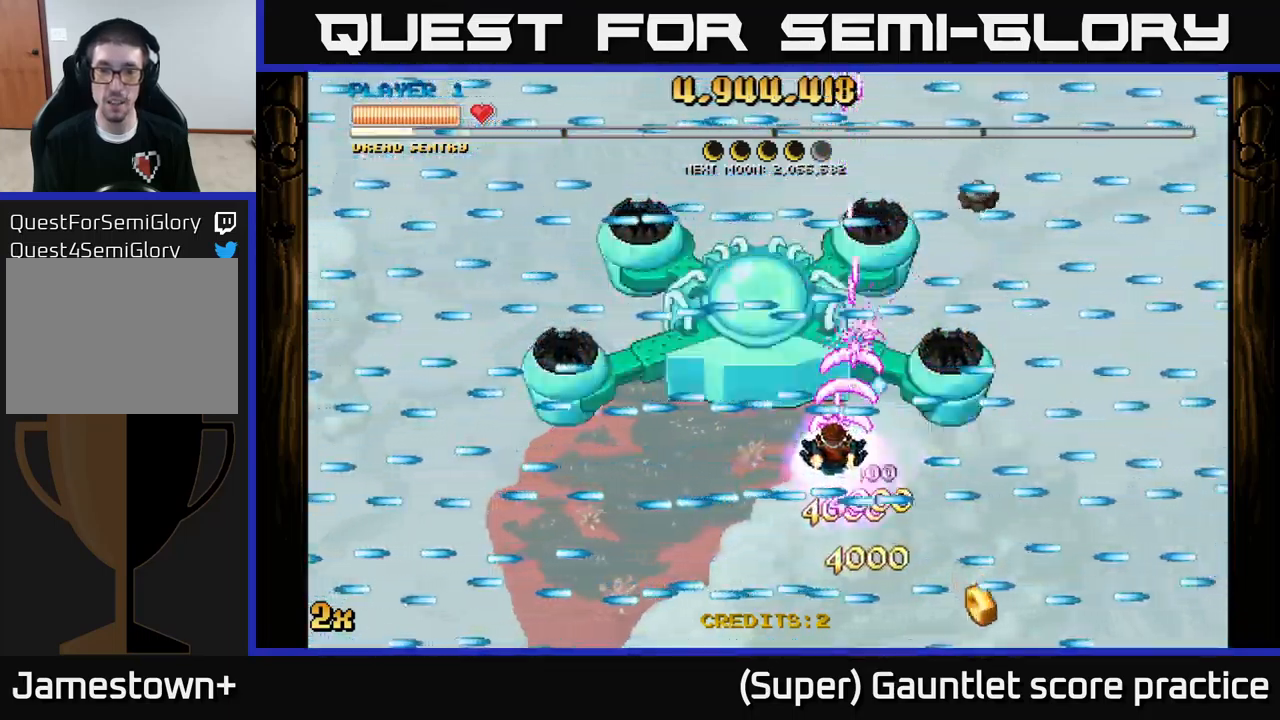
{"buttons": ["A"], "left_stick": "left", "events": [[200, "left_stick", "center"], [434, "left_stick", "left"]]}
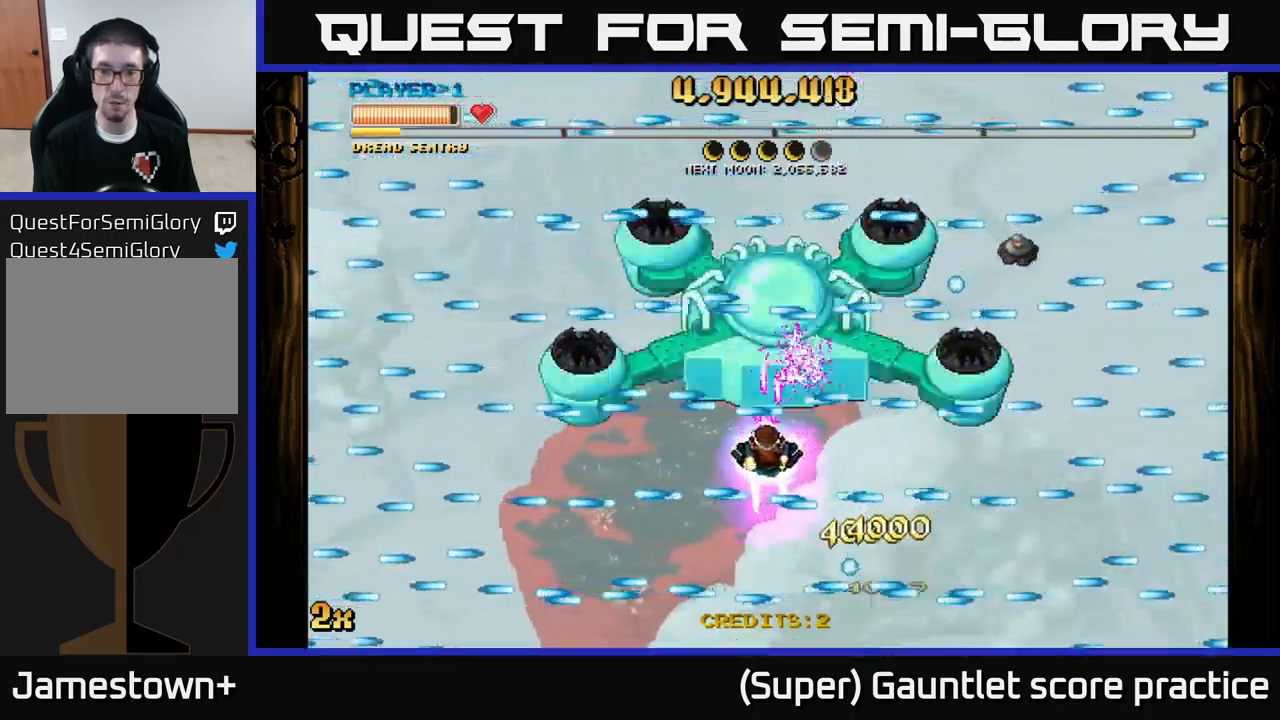
{"buttons": ["A"], "left_stick": "center", "events": [[34, "left_stick", "center"], [350, "left_stick", "down-left"], [500, "left_stick", "center"]]}
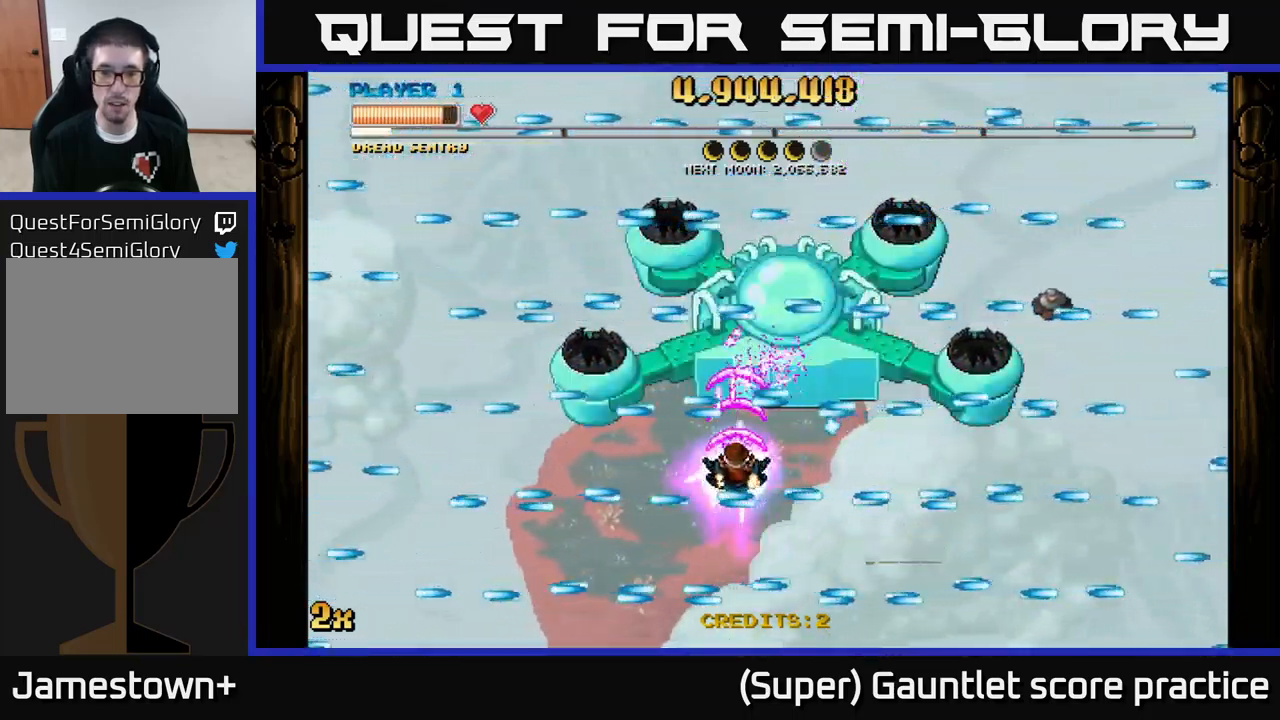
{"buttons": ["A"], "left_stick": "center", "events": [[167, "left_stick", "right"], [200, "X", "down"], [284, "X", "up"], [284, "left_stick", "center"]]}
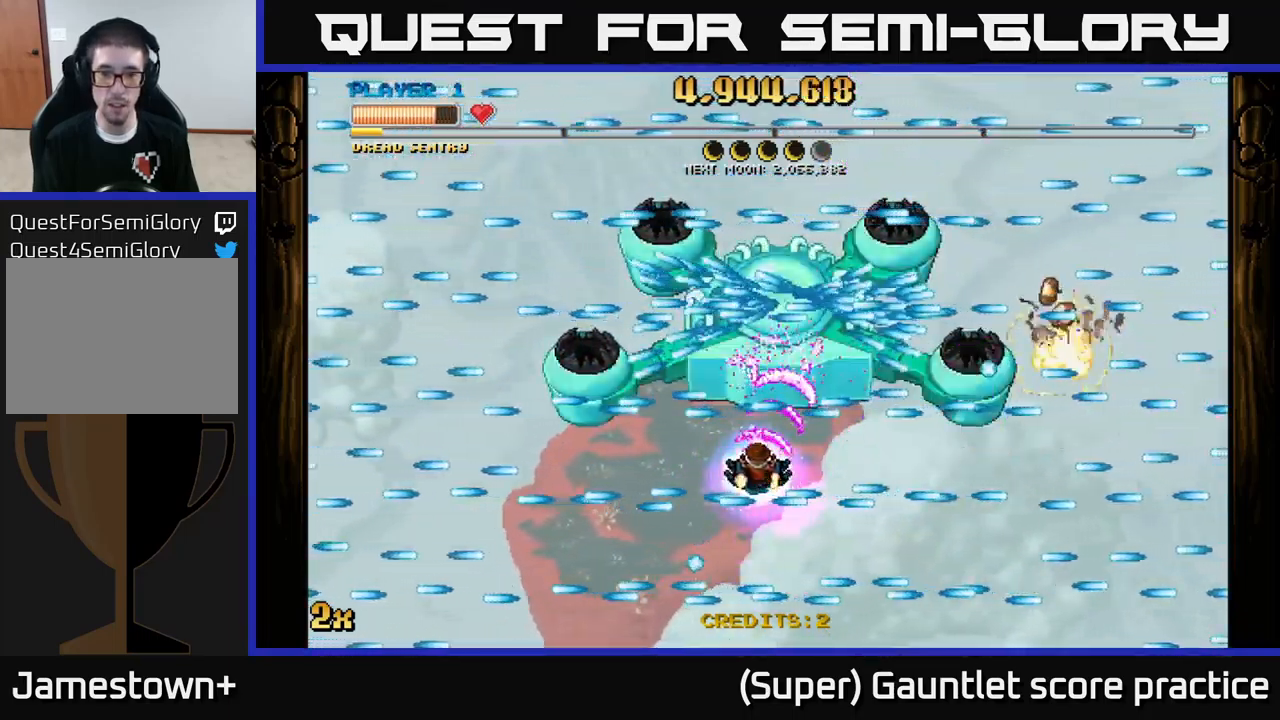
{"buttons": ["A"], "left_stick": "center", "events": [[50, "left_stick", "up-left"], [167, "left_stick", "center"]]}
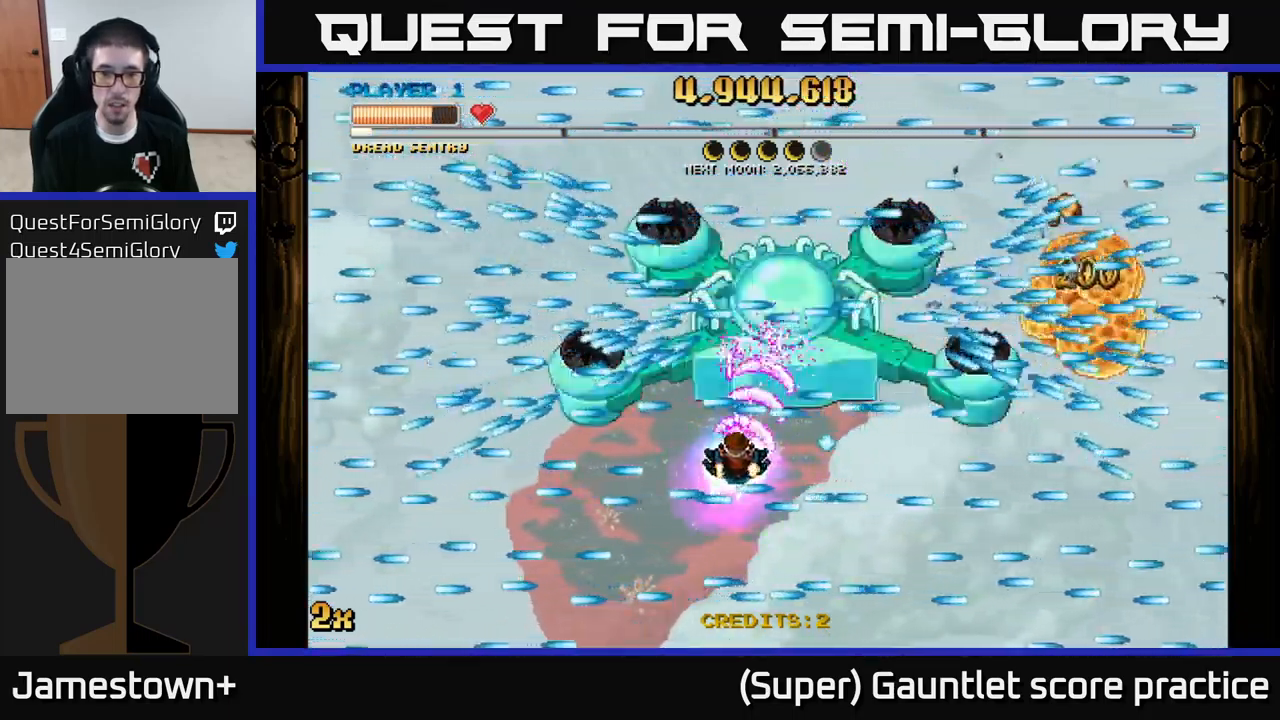
{"buttons": ["A"], "left_stick": "center", "events": [[317, "left_stick", "up"], [334, "X", "down"], [434, "X", "up"], [434, "left_stick", "center"]]}
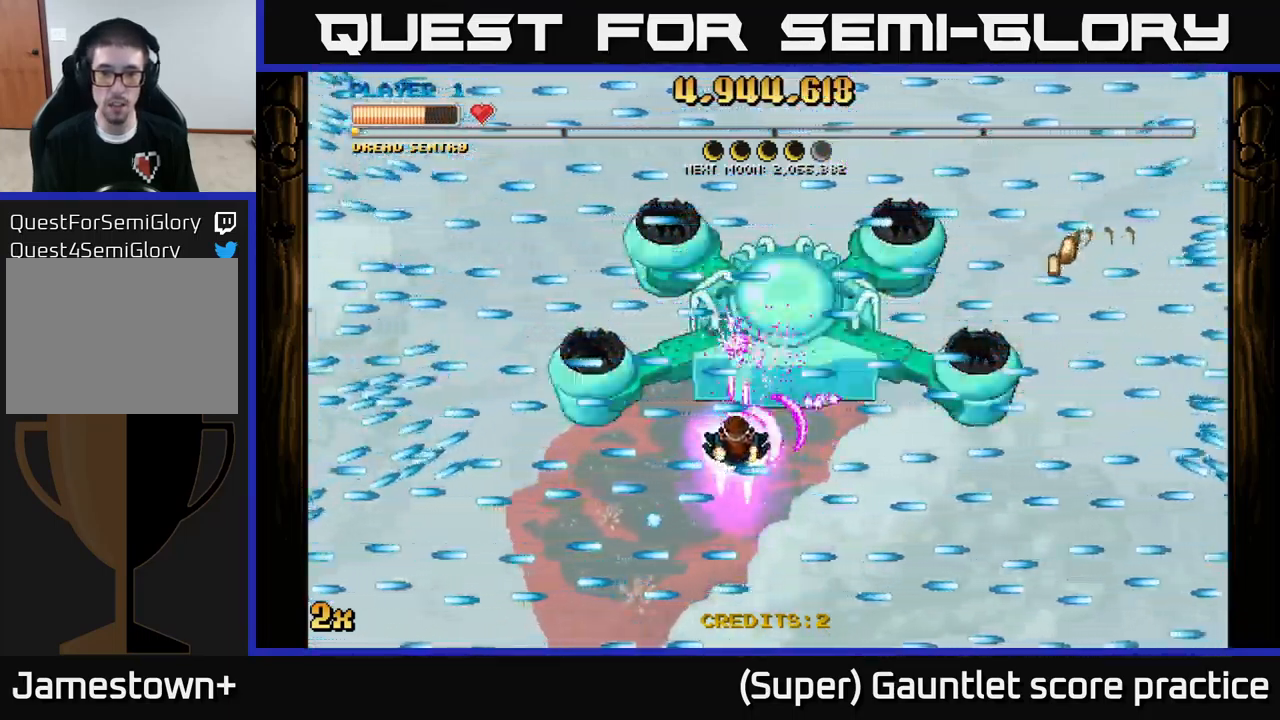
{"buttons": ["A"], "left_stick": "up", "events": [[484, "left_stick", "up"]]}
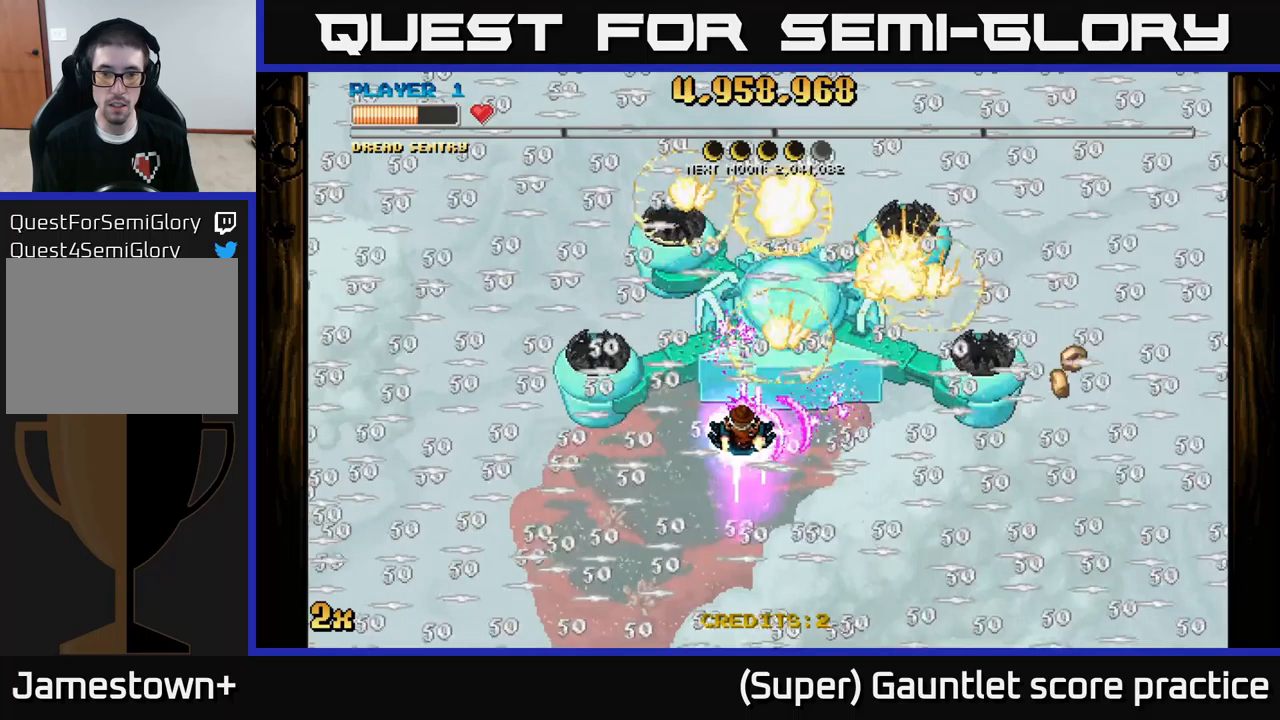
{"buttons": ["A"], "left_stick": "down", "events": [[17, "X", "down"], [83, "X", "up"], [100, "left_stick", "center"], [350, "left_stick", "down"]]}
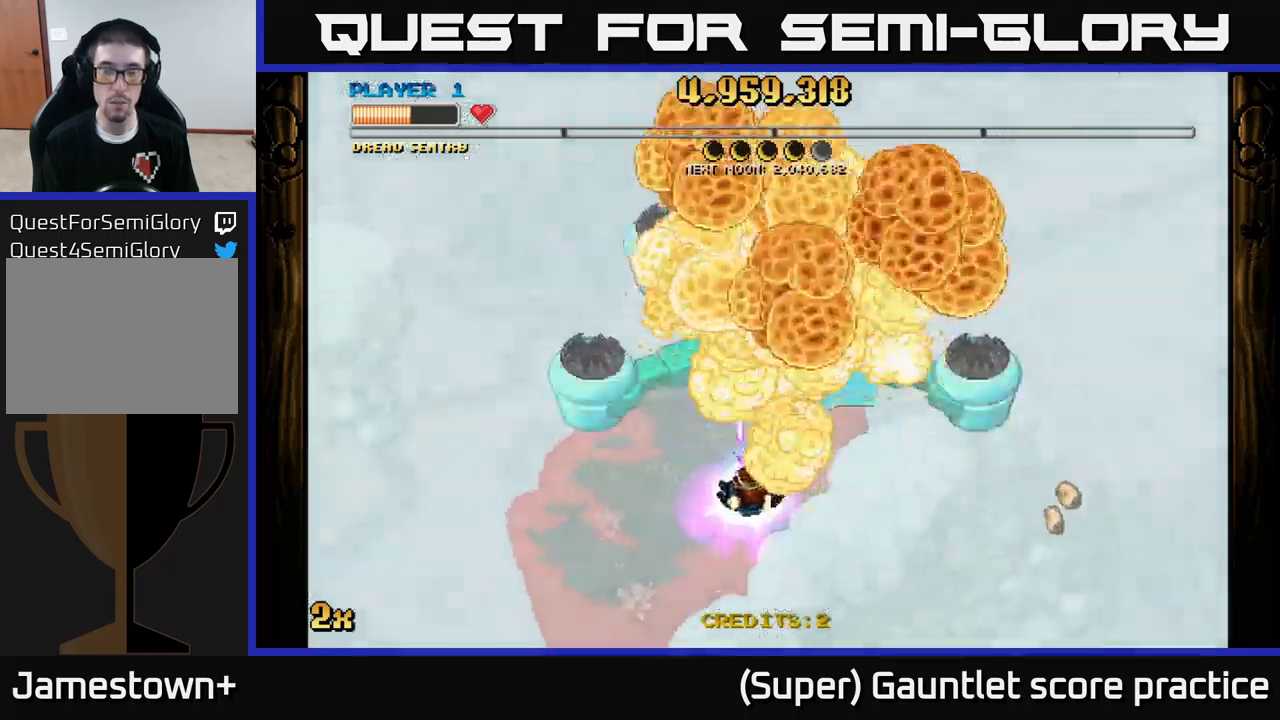
{"buttons": ["A"], "left_stick": "down-right", "events": [[367, "left_stick", "down-right"]]}
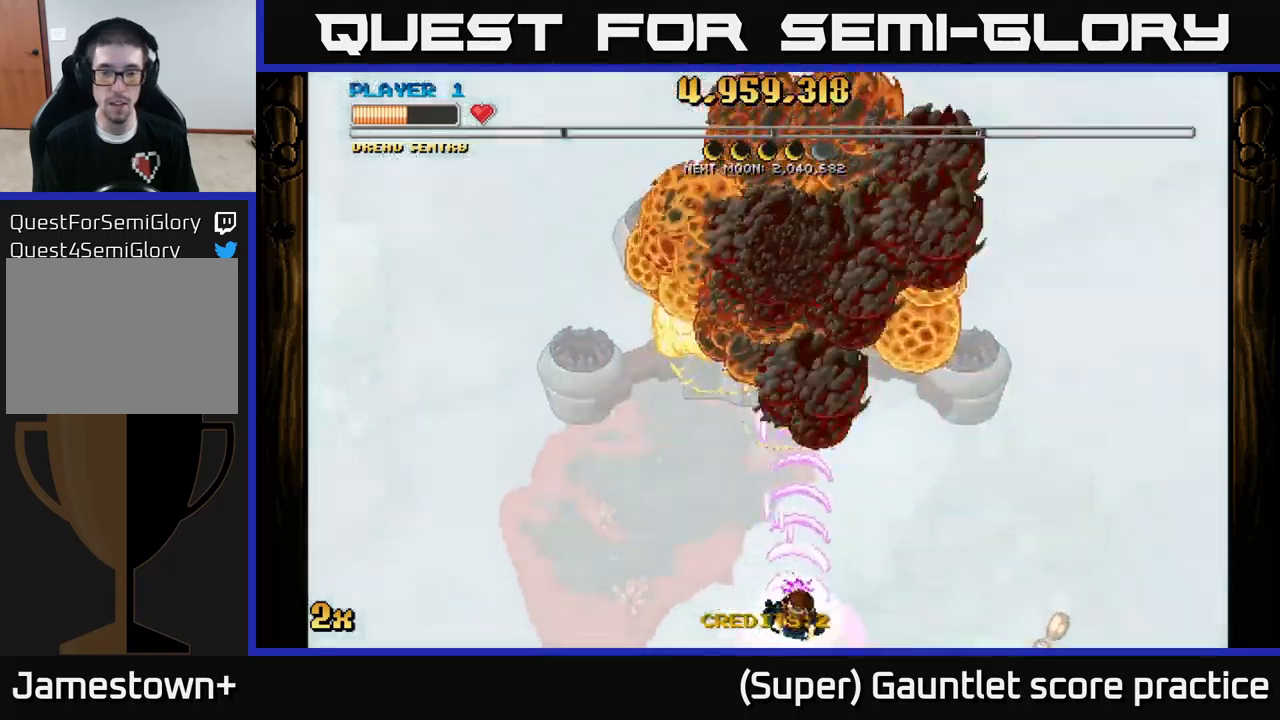
{"buttons": ["A"], "left_stick": "left", "events": [[300, "left_stick", "left"]]}
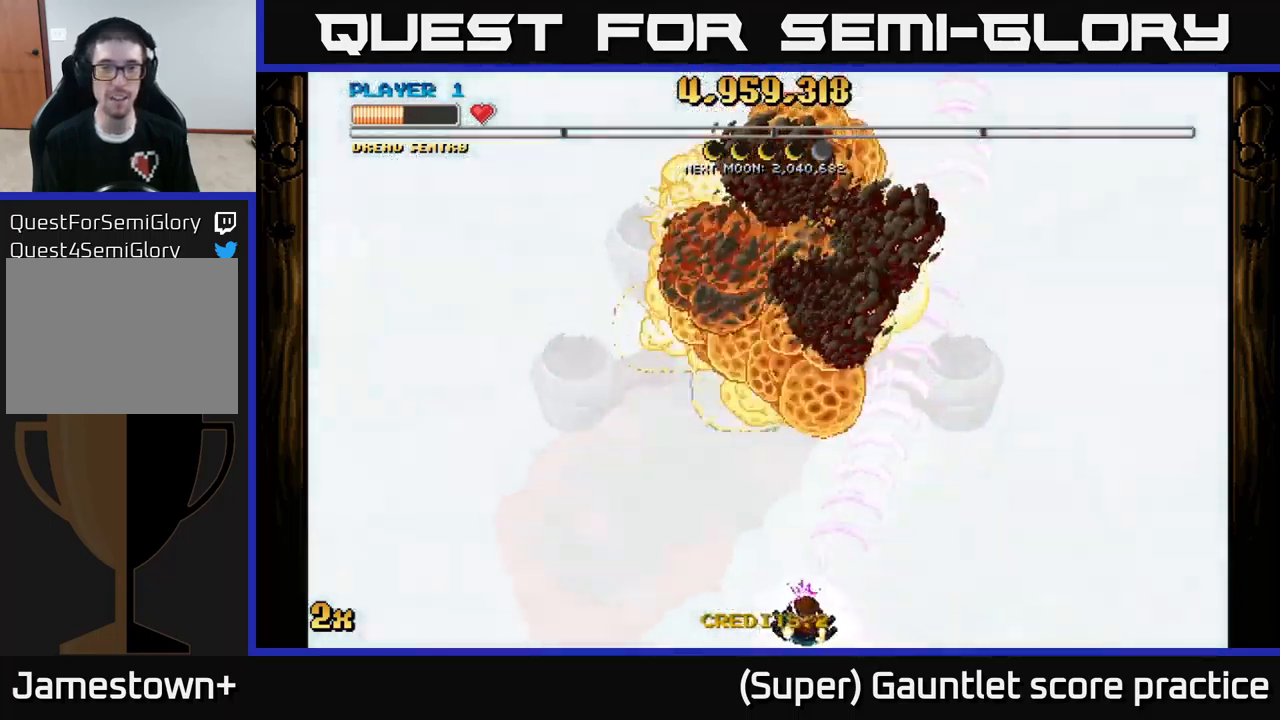
{"buttons": ["A"], "left_stick": "down-left", "events": [[67, "left_stick", "up"], [83, "X", "down"], [250, "X", "up"], [383, "left_stick", "down-left"]]}
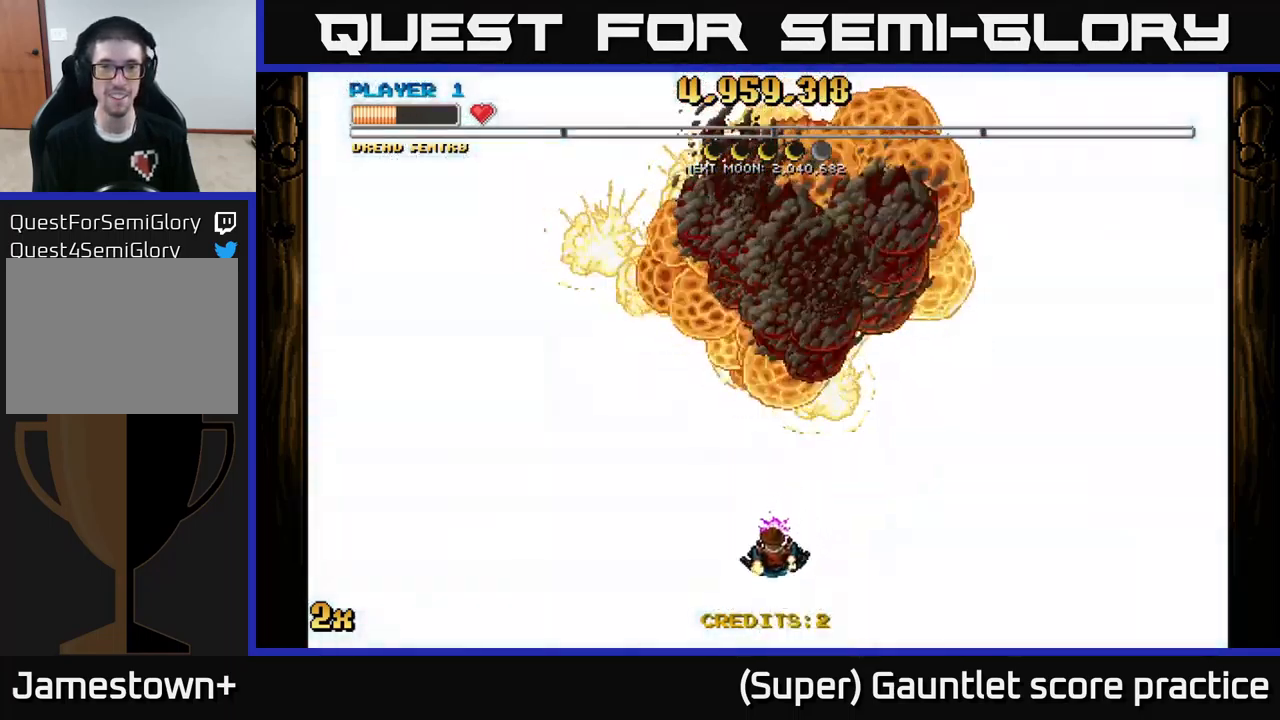
{"buttons": ["A", "X"], "left_stick": "up", "events": [[367, "left_stick", "down-right"], [450, "left_stick", "up"], [500, "X", "down"]]}
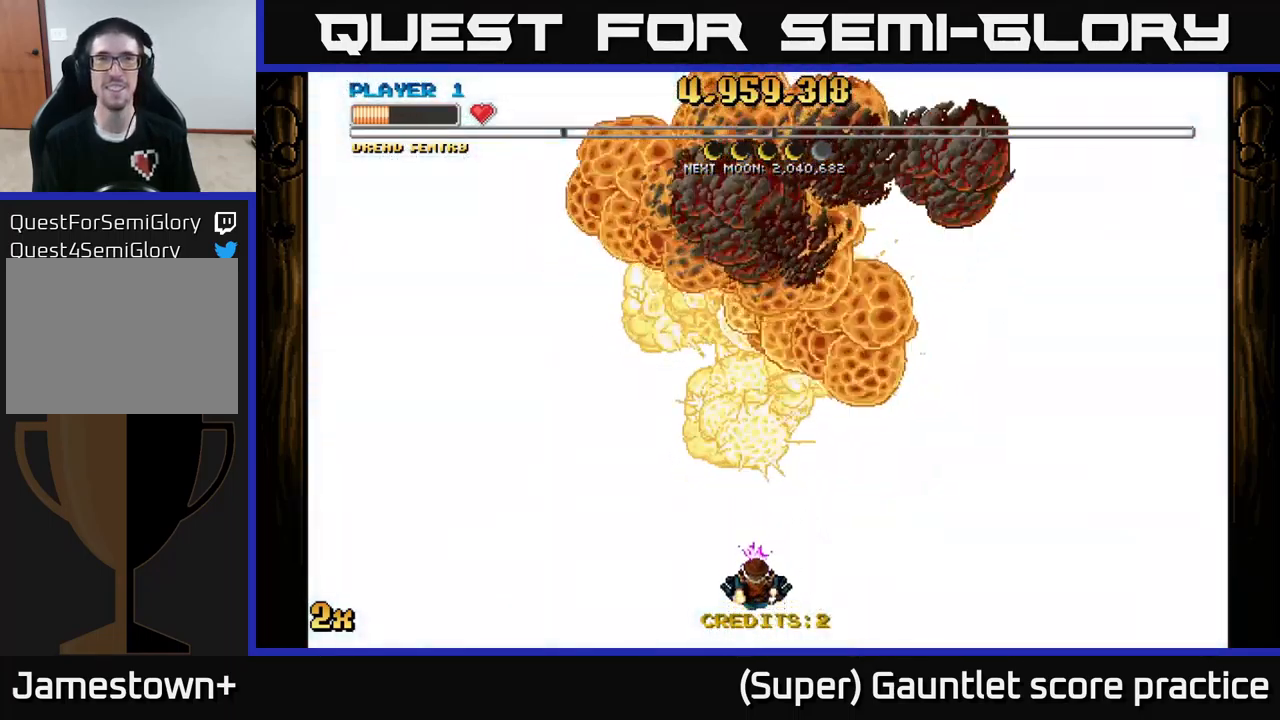
{"buttons": ["A"], "left_stick": "down", "events": [[217, "X", "up"], [417, "left_stick", "down"]]}
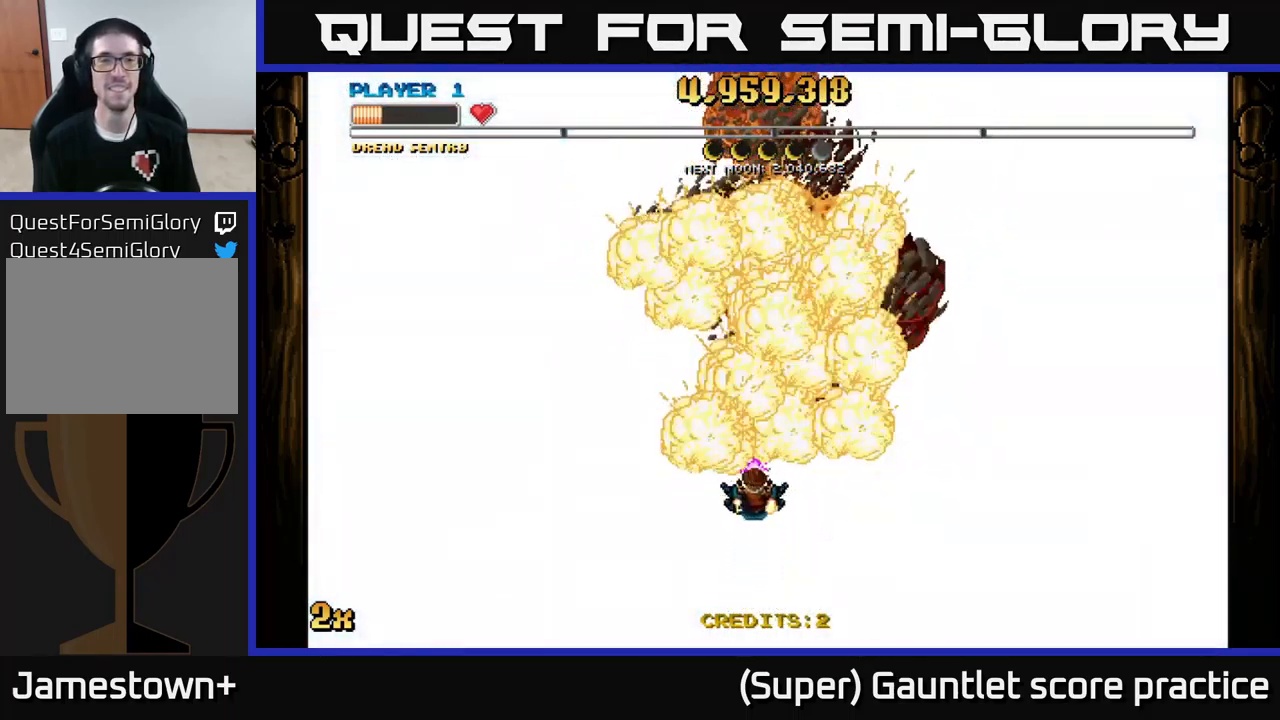
{"buttons": ["A"], "left_stick": "down", "events": []}
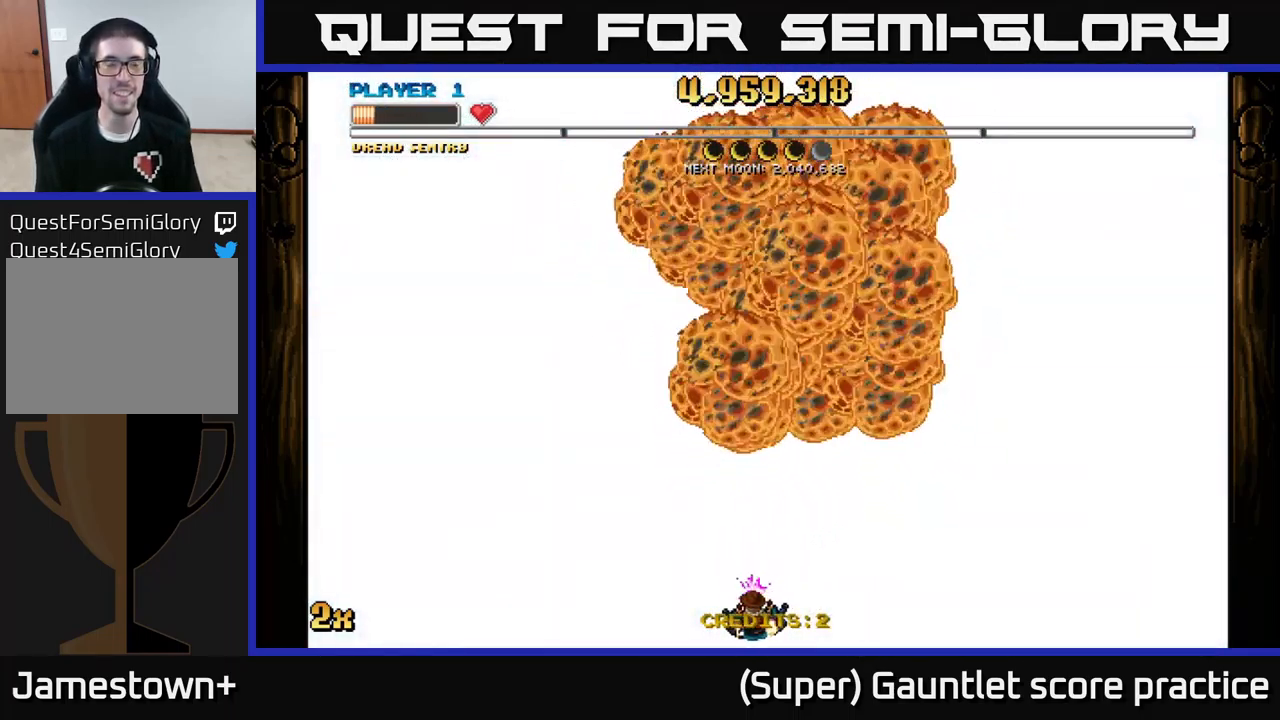
{"buttons": ["A"], "left_stick": "up", "events": [[50, "left_stick", "up"]]}
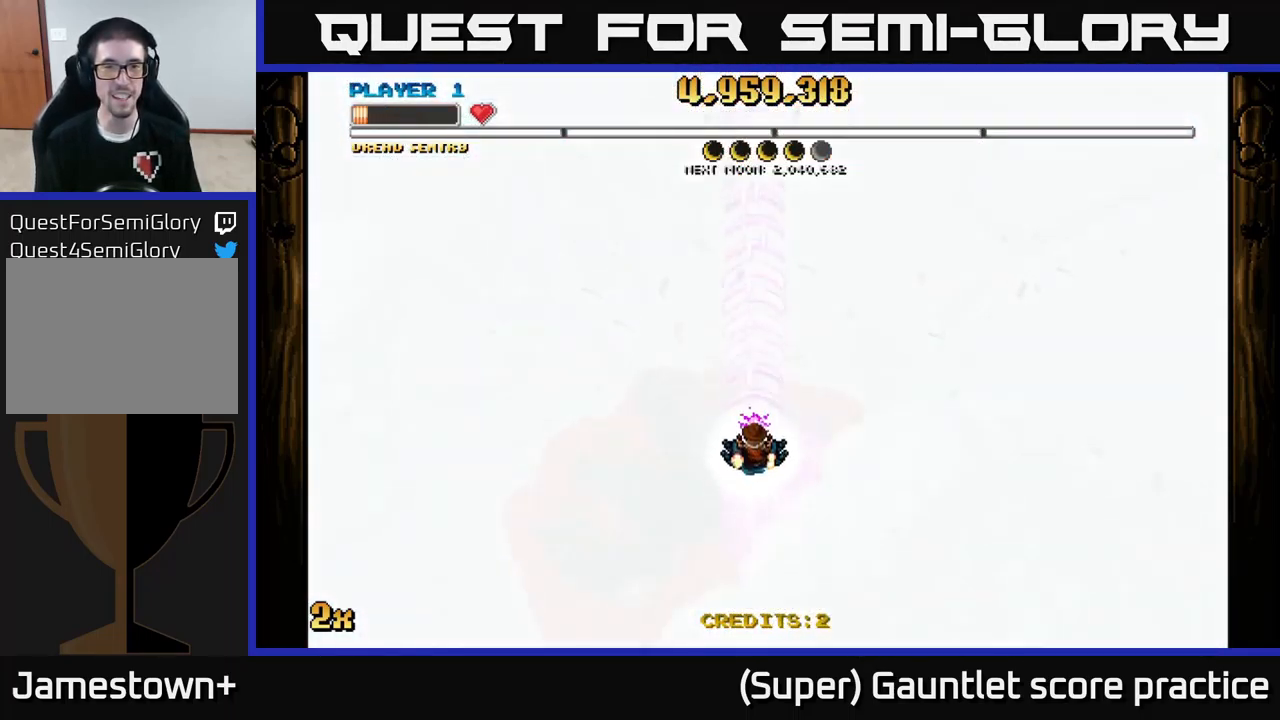
{"buttons": [], "left_stick": "center", "events": [[133, "left_stick", "center"], [350, "left_stick", "up"], [417, "A", "up"], [450, "left_stick", "center"]]}